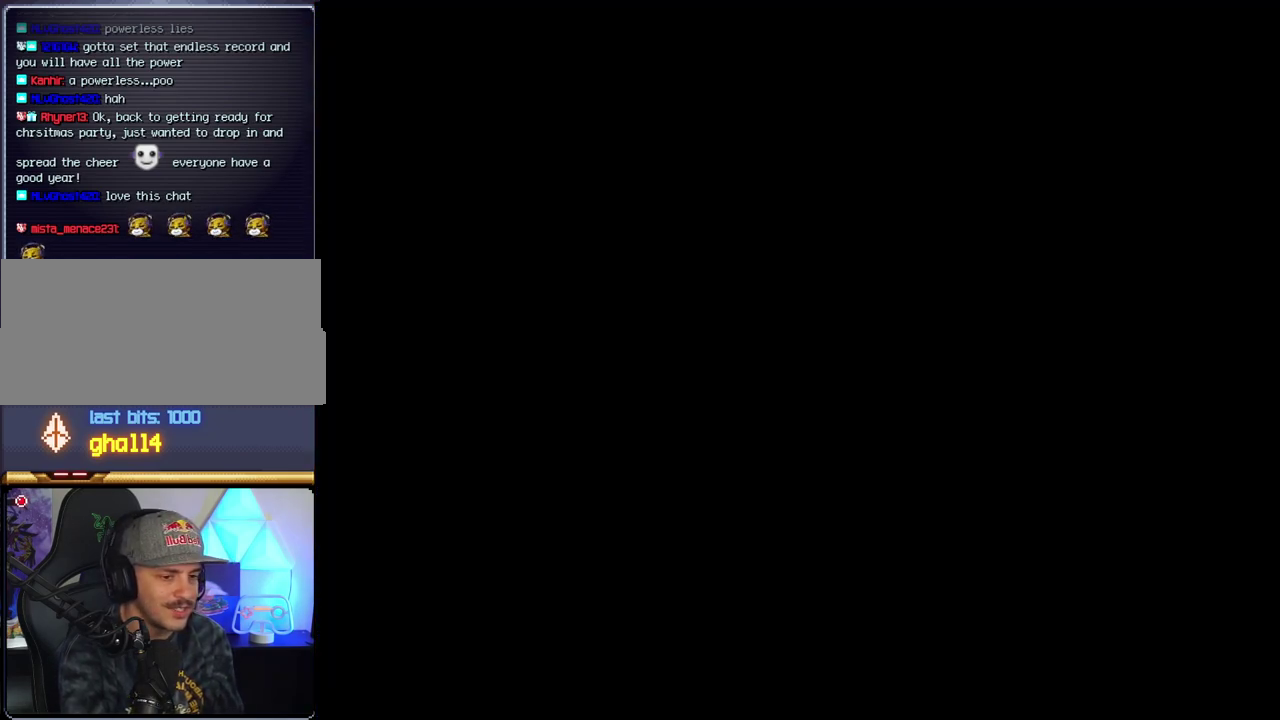
Gameplay with a controller (Nintendo layout); each line is a JSON object with the inputs held at the frame after it. "events" lists button and stick changes between this image and that frame as [ms after this image, input, new state], when the widget could be followed in between. Not read: L3 R3.
{"buttons": ["DPAD_RIGHT"], "events": []}
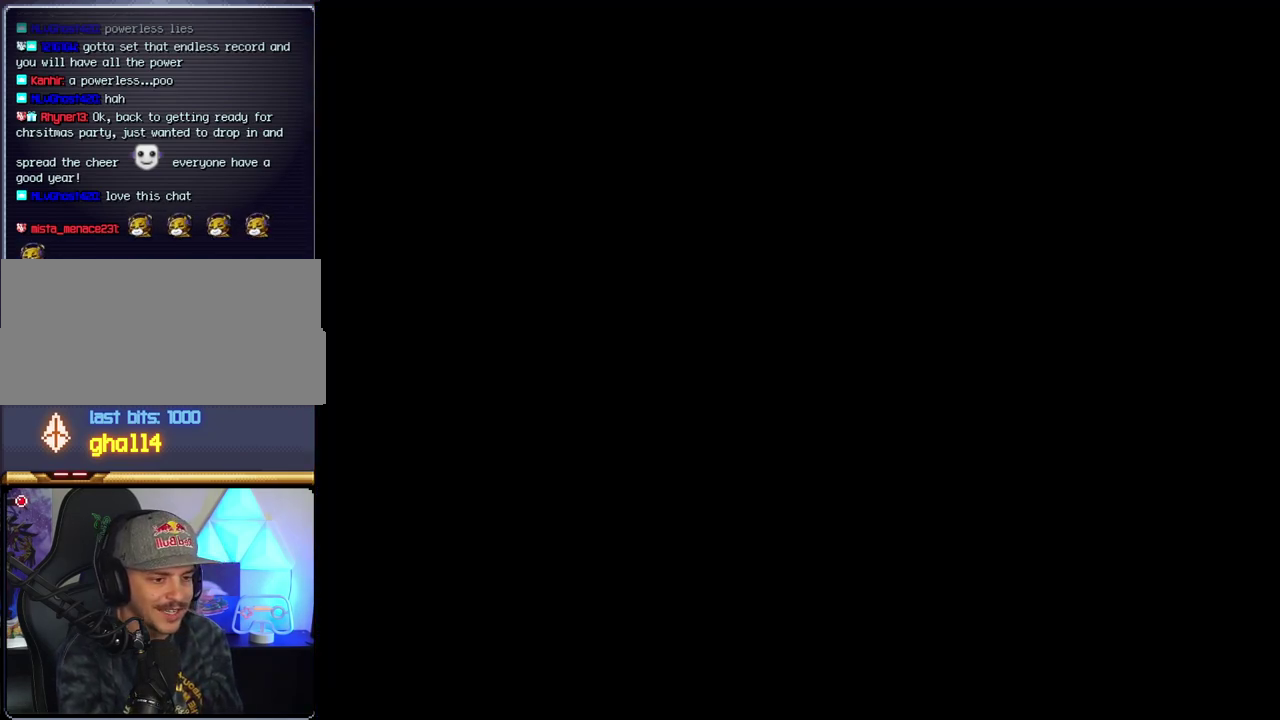
{"buttons": ["DPAD_RIGHT"], "events": []}
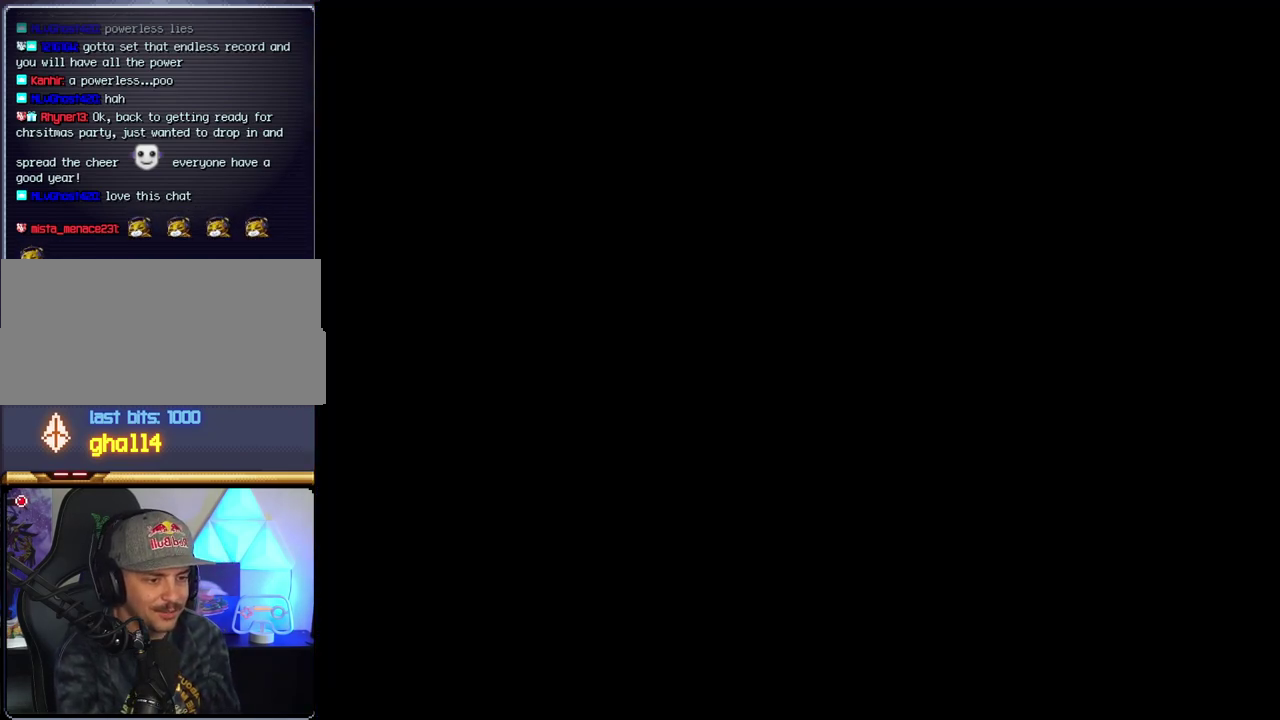
{"buttons": ["DPAD_RIGHT"], "events": []}
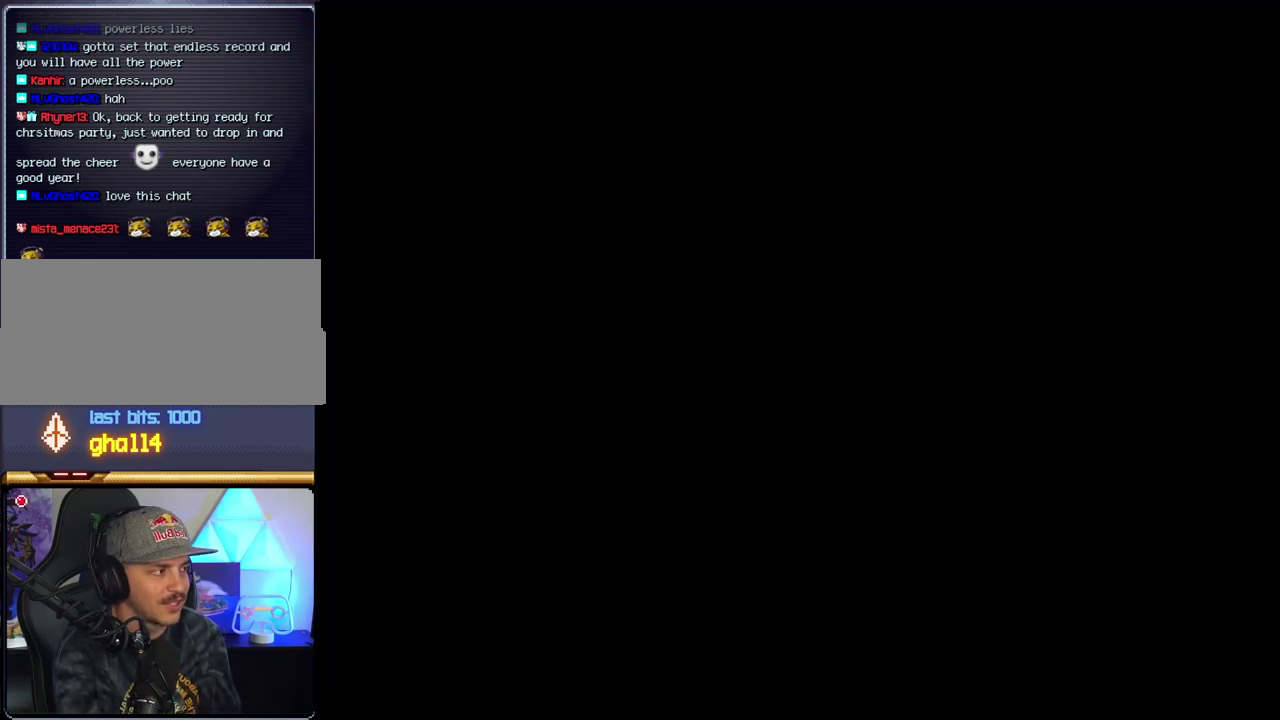
{"buttons": ["B"], "events": [[133, "DPAD_RIGHT", "up"], [183, "B", "down"]]}
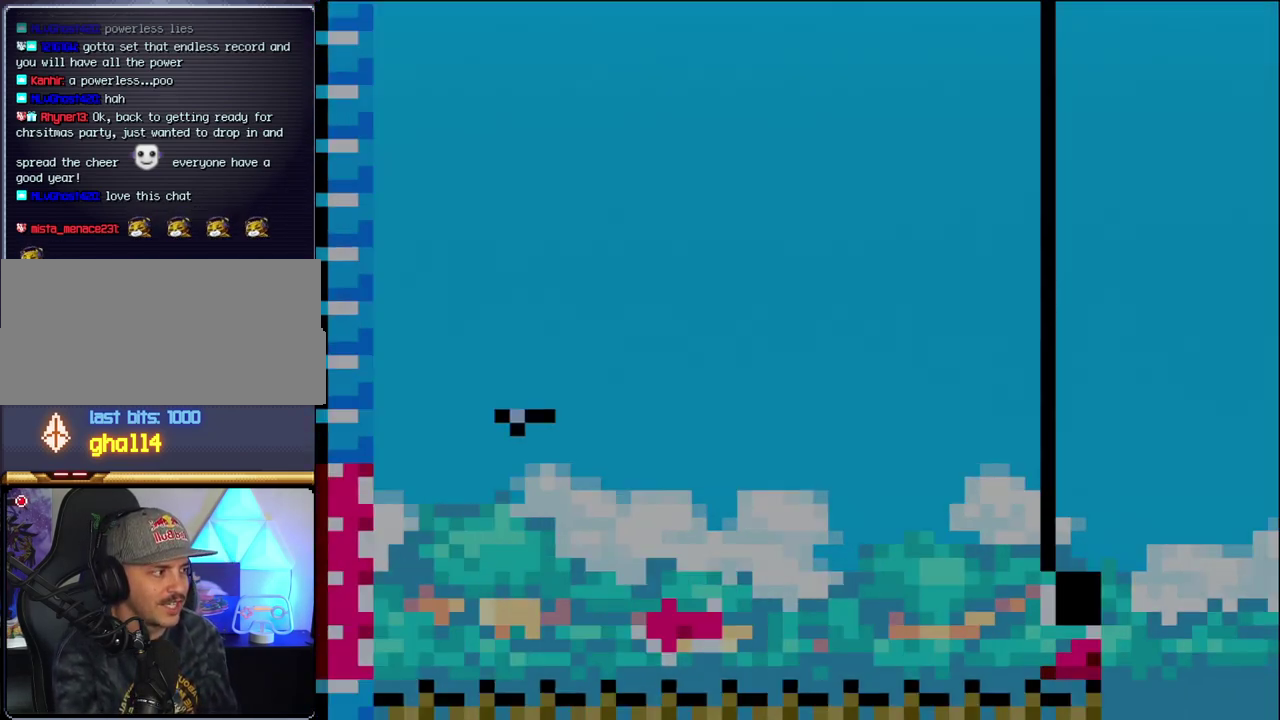
{"buttons": ["B"], "events": [[217, "DPAD_LEFT", "down"], [433, "DPAD_LEFT", "up"]]}
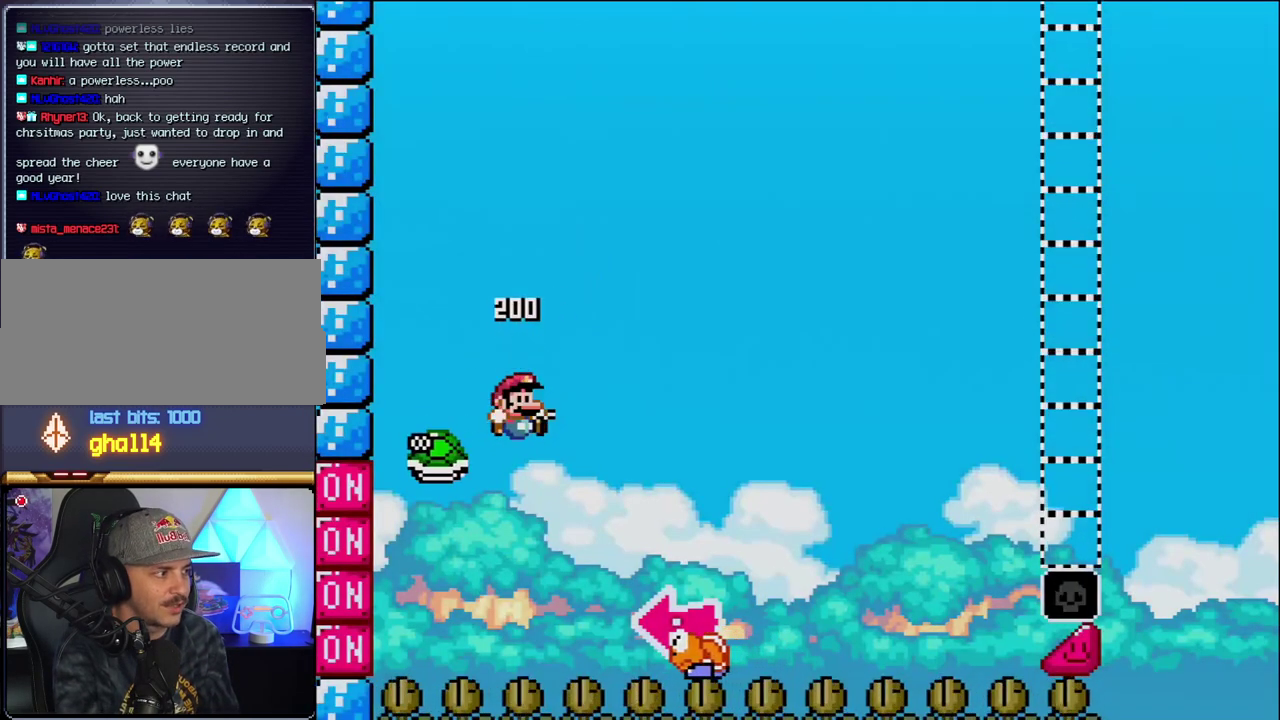
{"buttons": ["B", "Y"], "events": [[33, "DPAD_RIGHT", "down"], [217, "Y", "down"], [500, "DPAD_RIGHT", "up"]]}
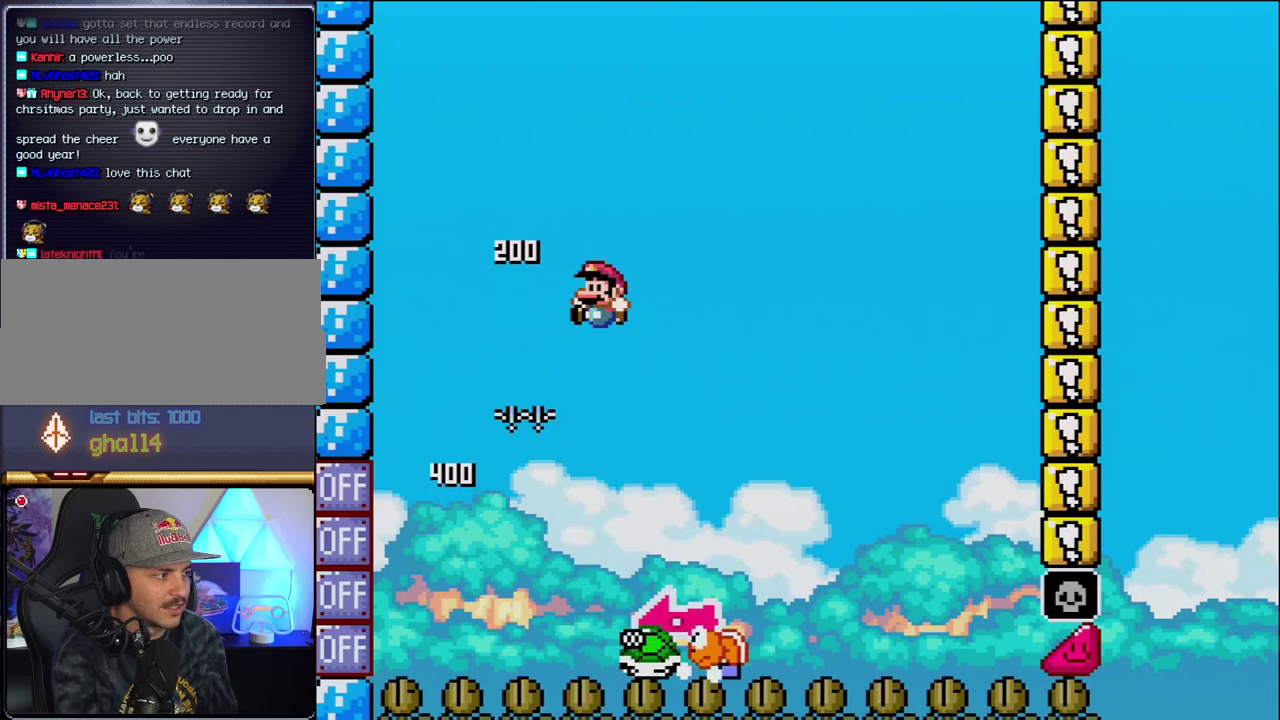
{"buttons": ["Y", "DPAD_RIGHT"], "events": [[33, "DPAD_LEFT", "down"], [217, "B", "up"], [217, "DPAD_LEFT", "up"], [250, "DPAD_RIGHT", "down"]]}
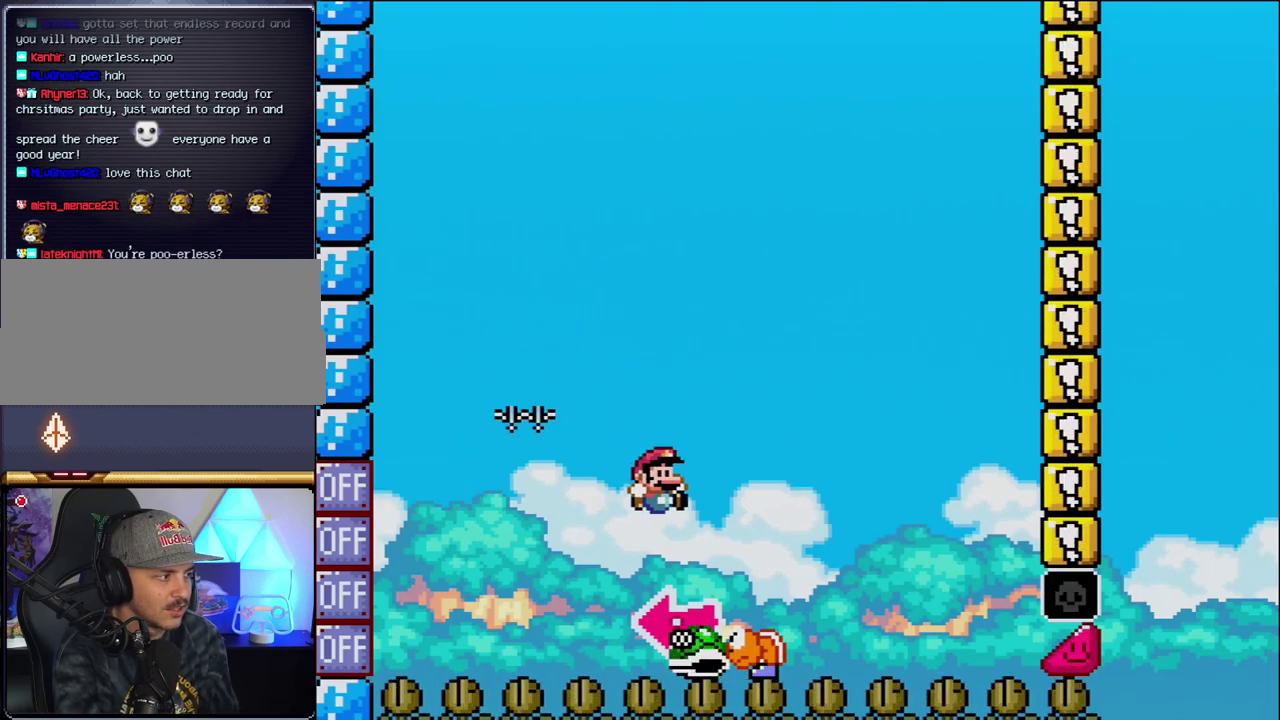
{"buttons": ["B", "Y", "DPAD_LEFT"], "events": [[67, "B", "down"], [133, "DPAD_RIGHT", "up"], [167, "DPAD_LEFT", "down"], [317, "Y", "up"], [500, "Y", "down"]]}
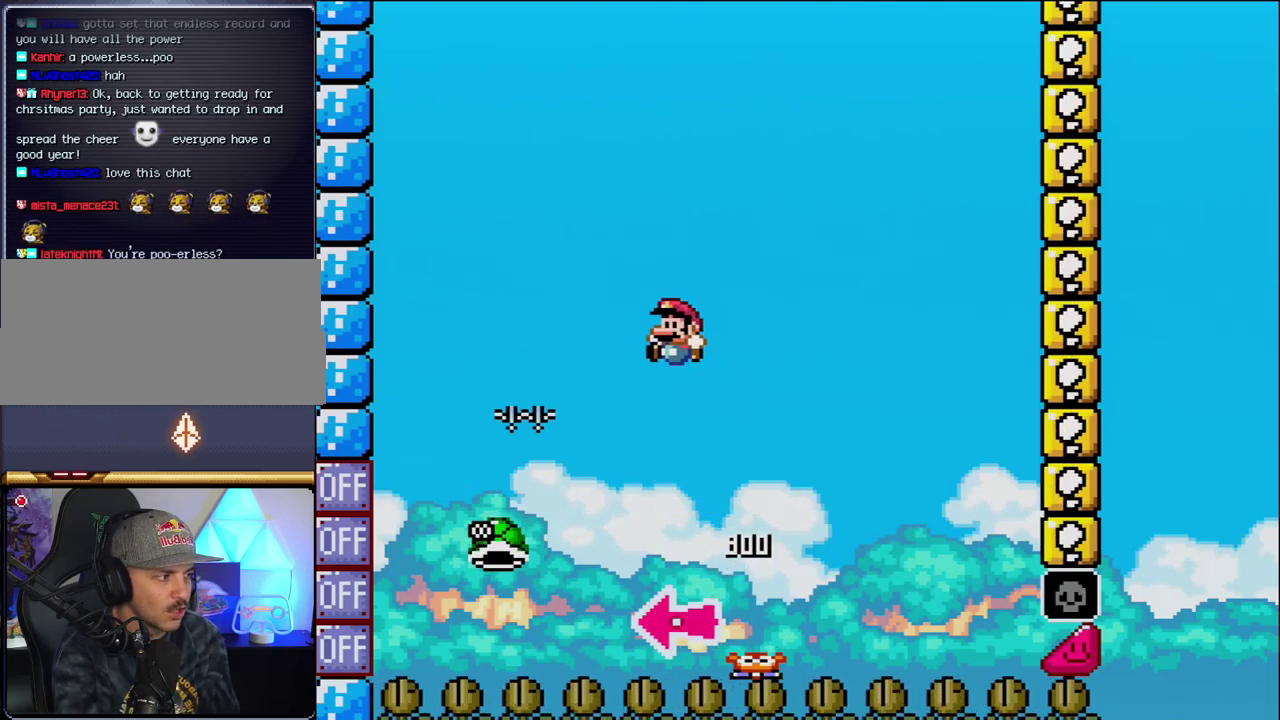
{"buttons": ["B", "Y", "DPAD_RIGHT"], "events": [[33, "DPAD_LEFT", "up"], [100, "DPAD_RIGHT", "down"]]}
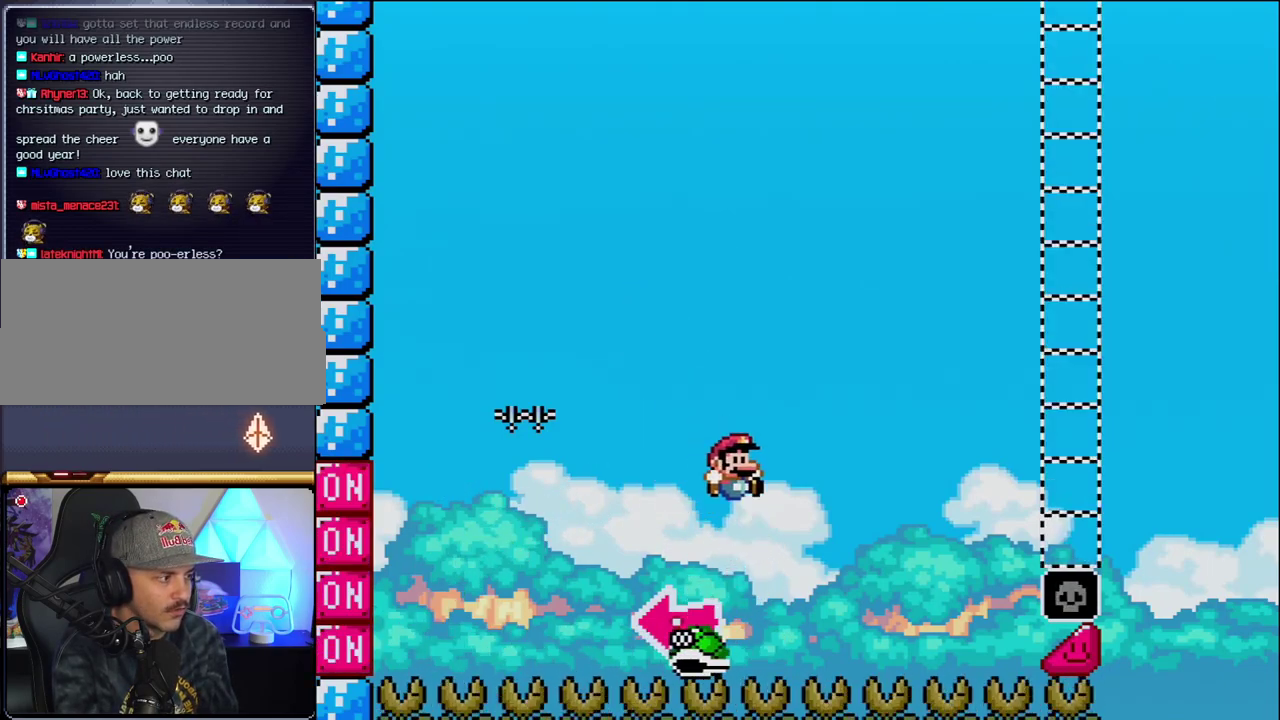
{"buttons": ["B", "Y", "DPAD_RIGHT"], "events": []}
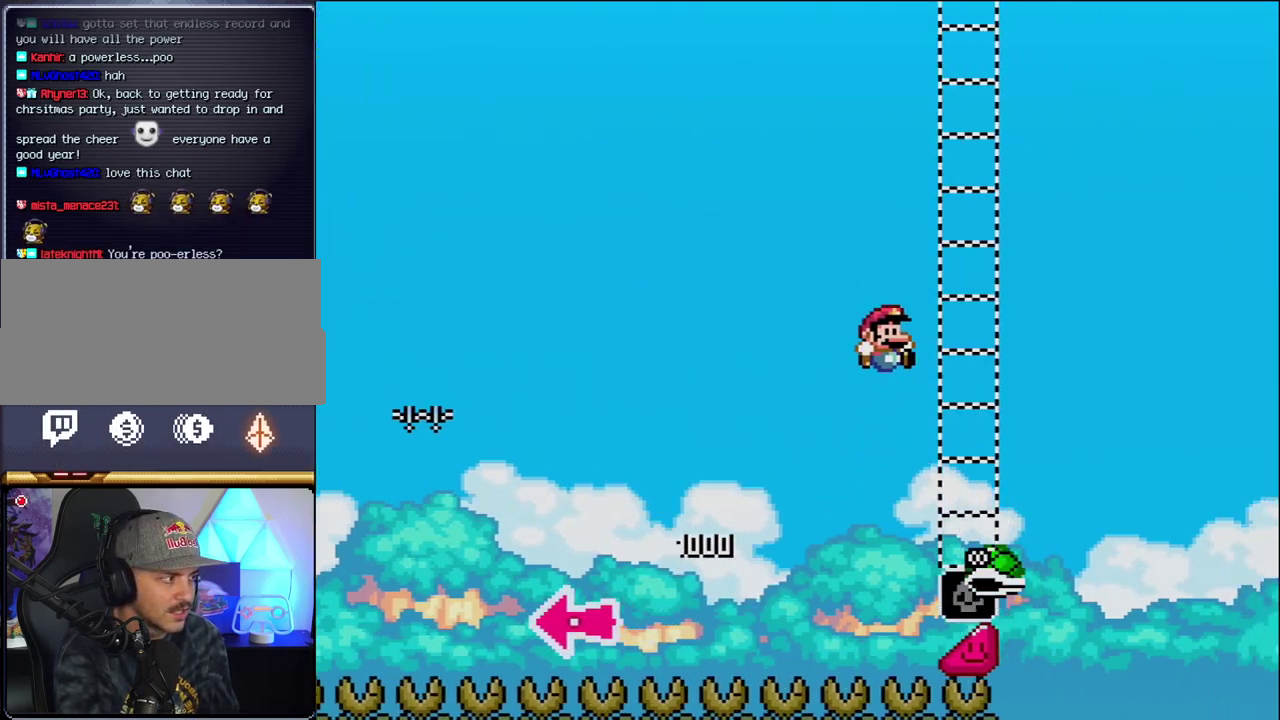
{"buttons": ["B", "Y", "DPAD_RIGHT"], "events": [[350, "B", "up"], [467, "B", "down"]]}
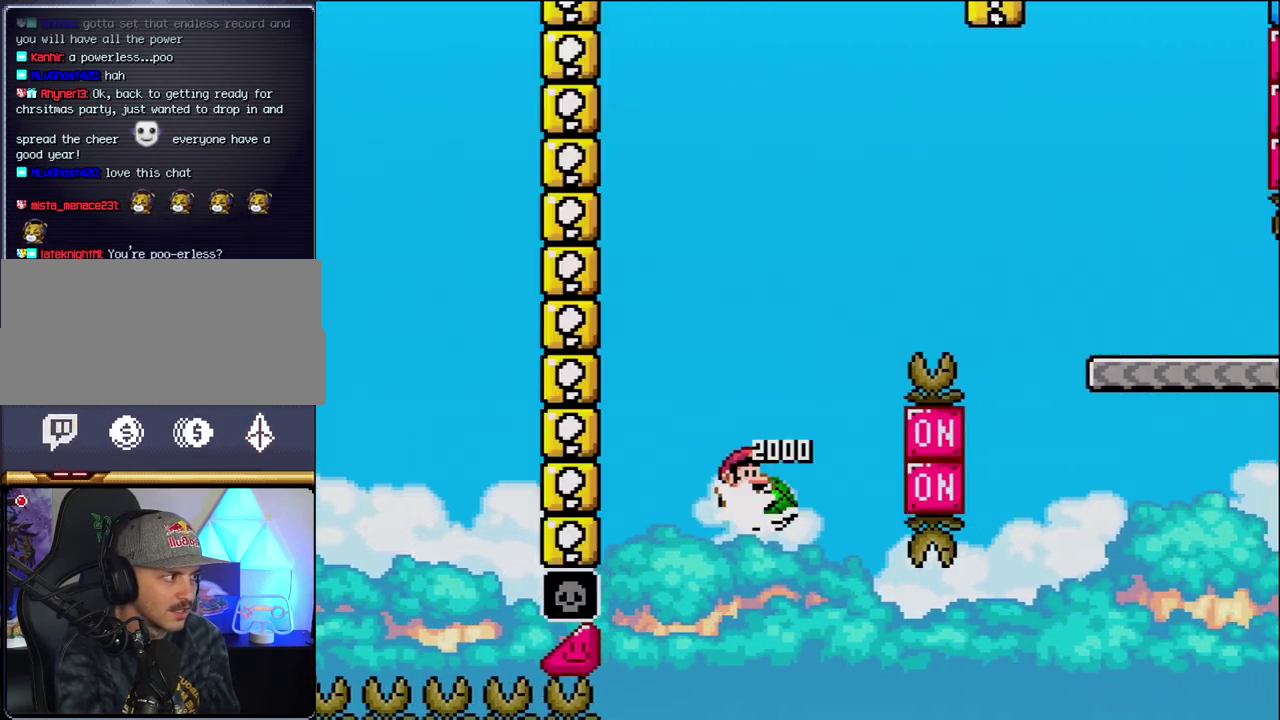
{"buttons": ["B", "Y", "DPAD_RIGHT"], "events": []}
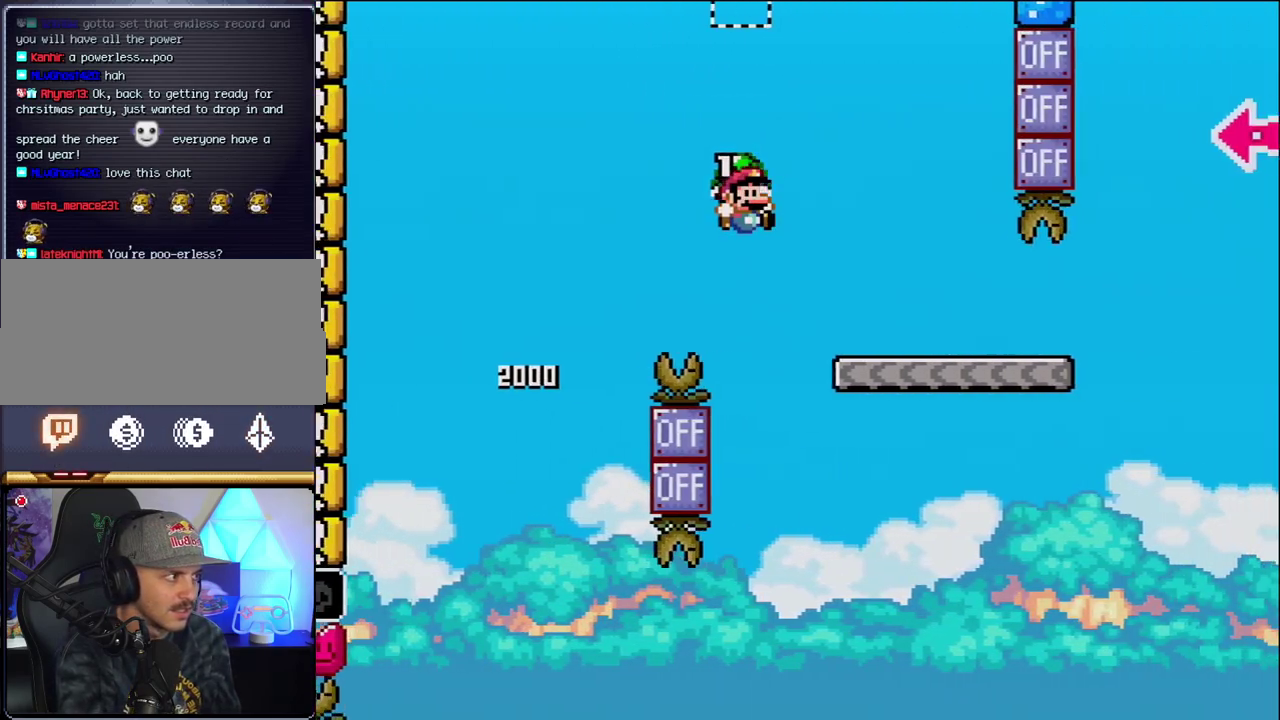
{"buttons": ["Y", "DPAD_RIGHT"], "events": [[217, "B", "up"]]}
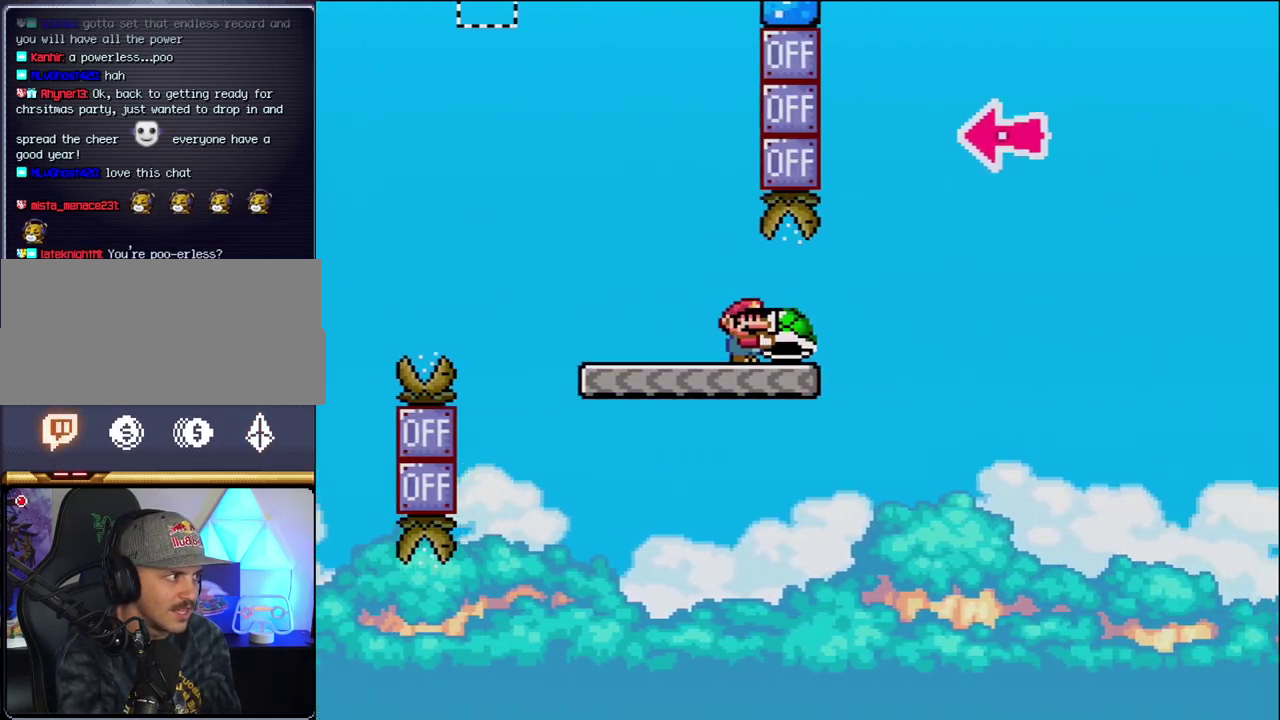
{"buttons": ["B", "Y", "DPAD_LEFT"], "events": [[167, "B", "down"], [417, "DPAD_RIGHT", "up"], [467, "DPAD_LEFT", "down"]]}
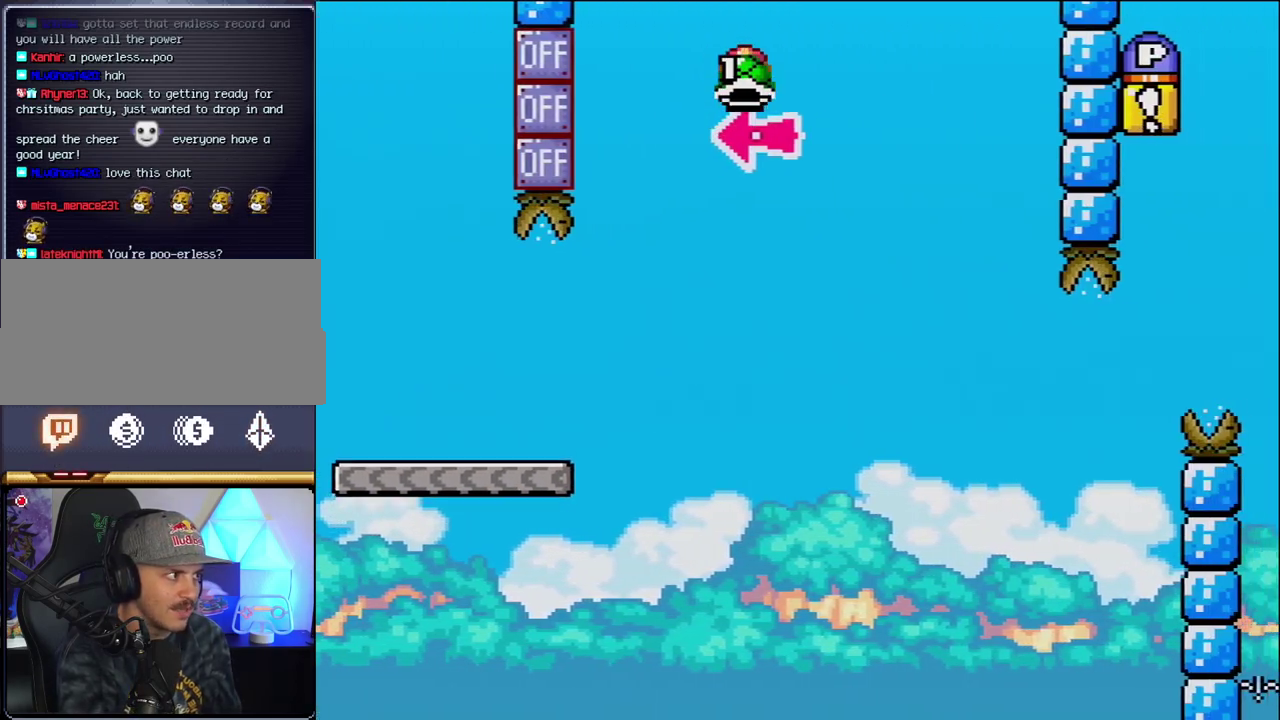
{"buttons": ["Y", "DPAD_RIGHT"], "events": [[67, "DPAD_LEFT", "up"], [100, "Y", "up"], [133, "DPAD_RIGHT", "down"], [217, "Y", "down"], [500, "B", "up"]]}
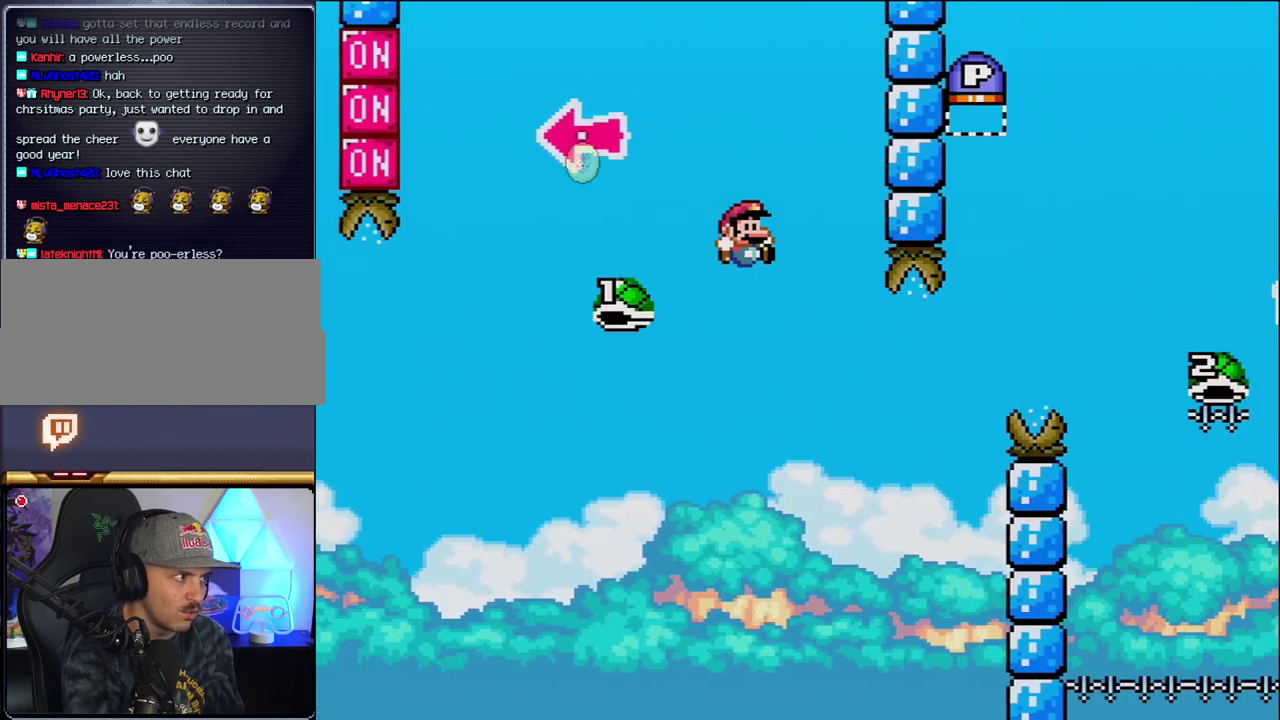
{"buttons": ["B", "Y", "DPAD_RIGHT"], "events": [[183, "DPAD_RIGHT", "up"], [217, "DPAD_LEFT", "down"], [250, "B", "down"], [283, "DPAD_LEFT", "up"], [283, "DPAD_RIGHT", "down"]]}
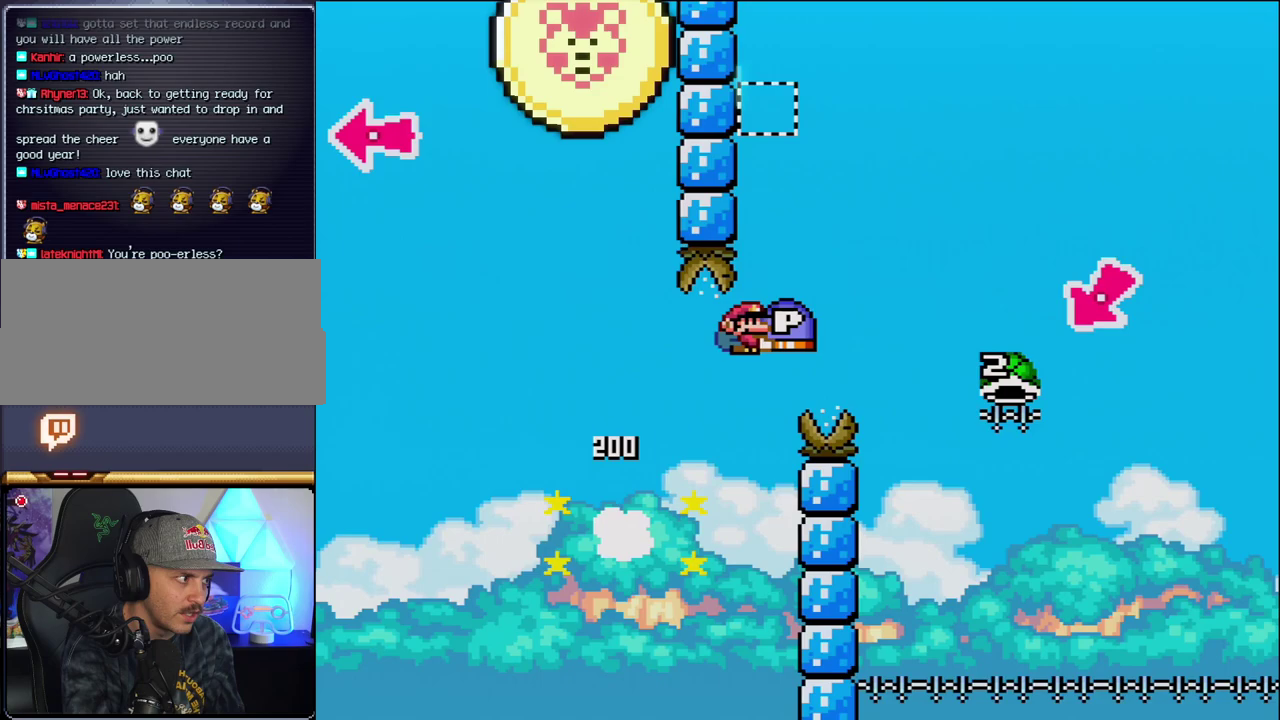
{"buttons": ["B", "Y"], "events": [[500, "DPAD_RIGHT", "up"]]}
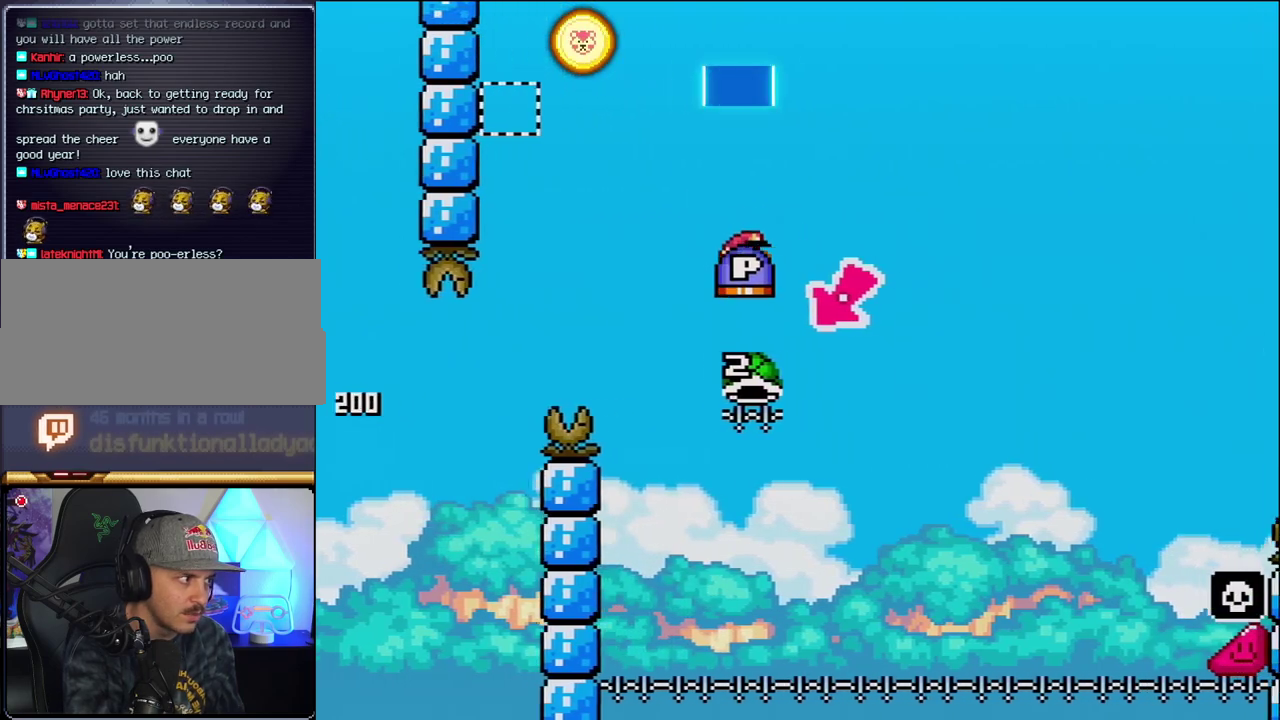
{"buttons": ["B", "Y", "DPAD_RIGHT"], "events": [[33, "DPAD_LEFT", "down"], [350, "DPAD_LEFT", "up"], [350, "DPAD_RIGHT", "down"]]}
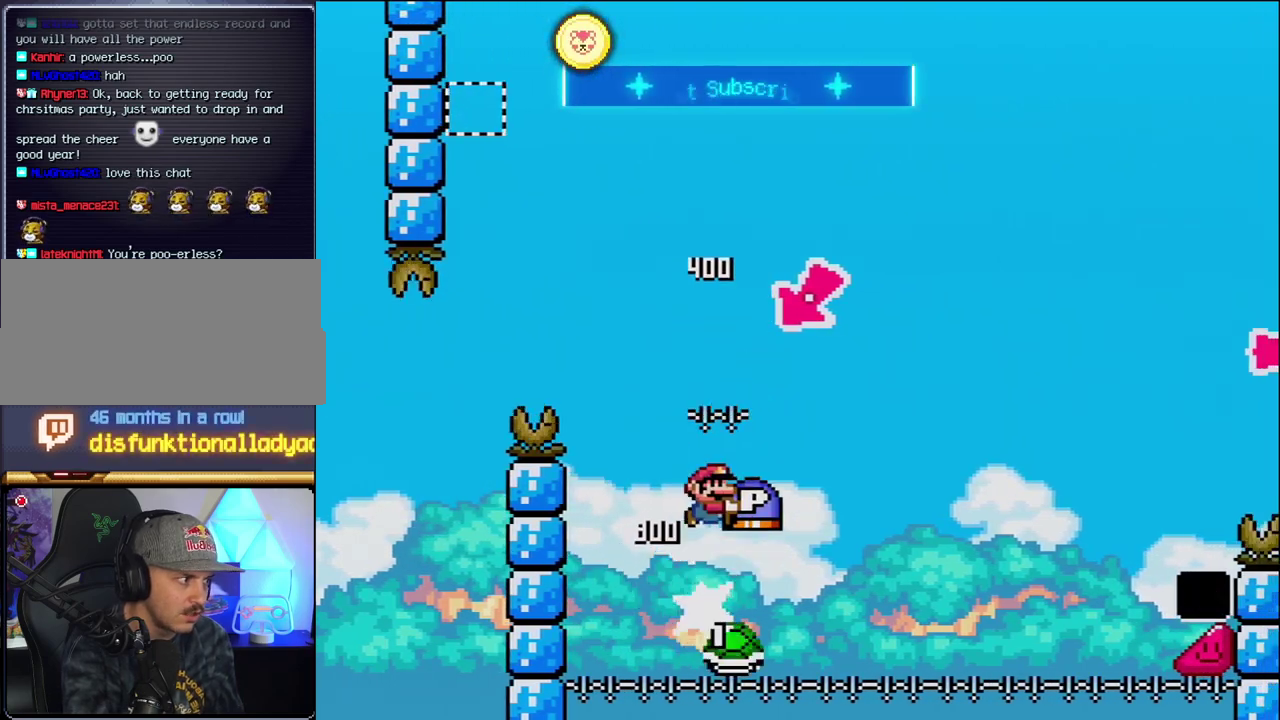
{"buttons": ["B", "Y", "DPAD_RIGHT"], "events": []}
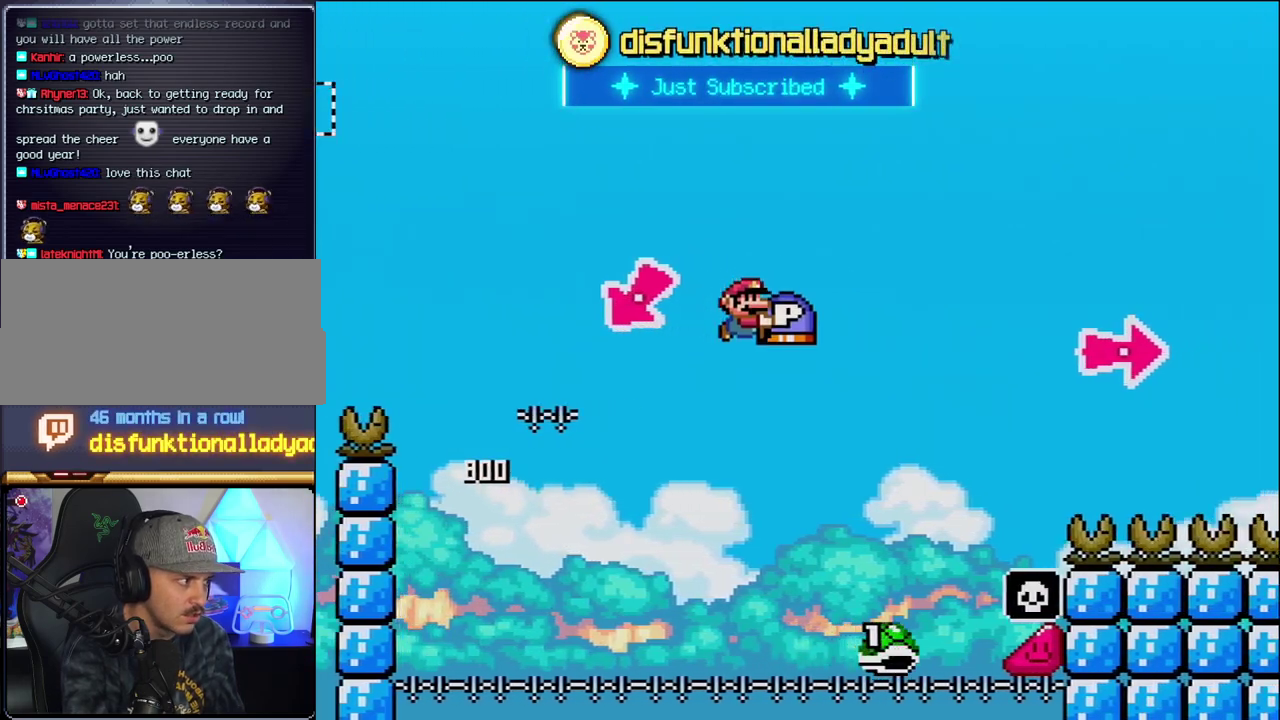
{"buttons": ["B", "Y", "DPAD_RIGHT"], "events": []}
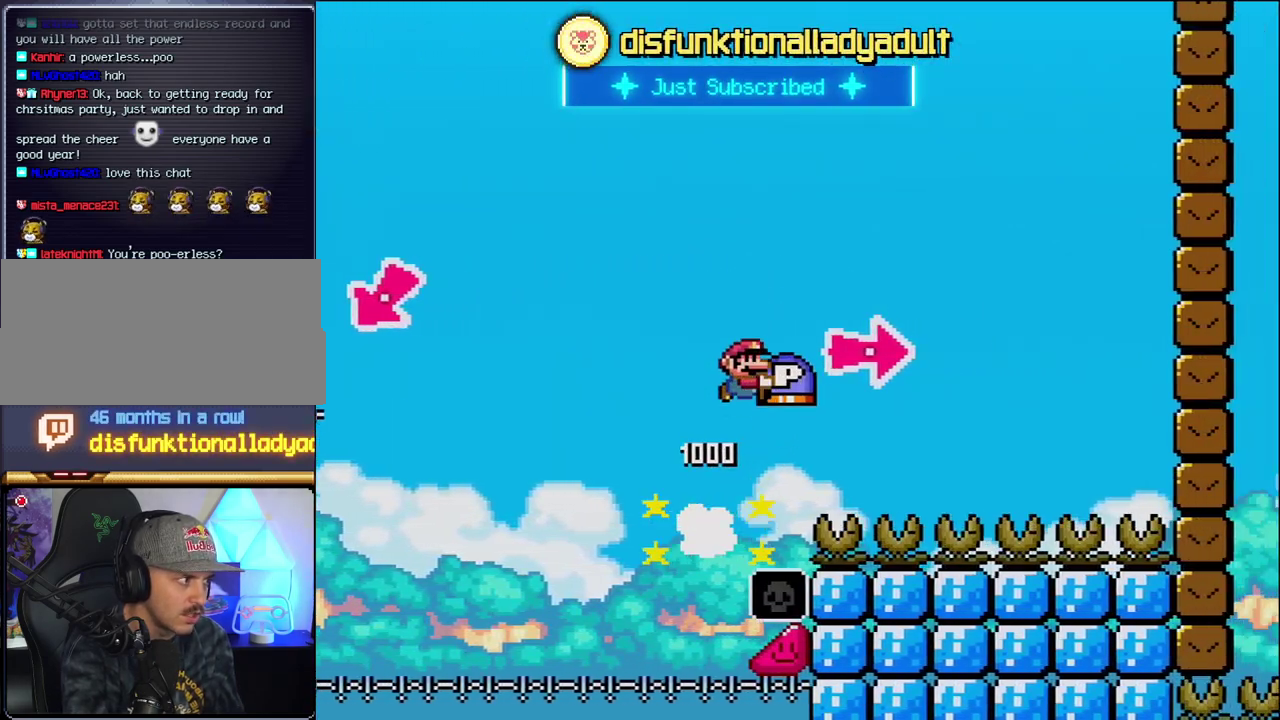
{"buttons": ["B", "DPAD_RIGHT"], "events": [[350, "Y", "up"]]}
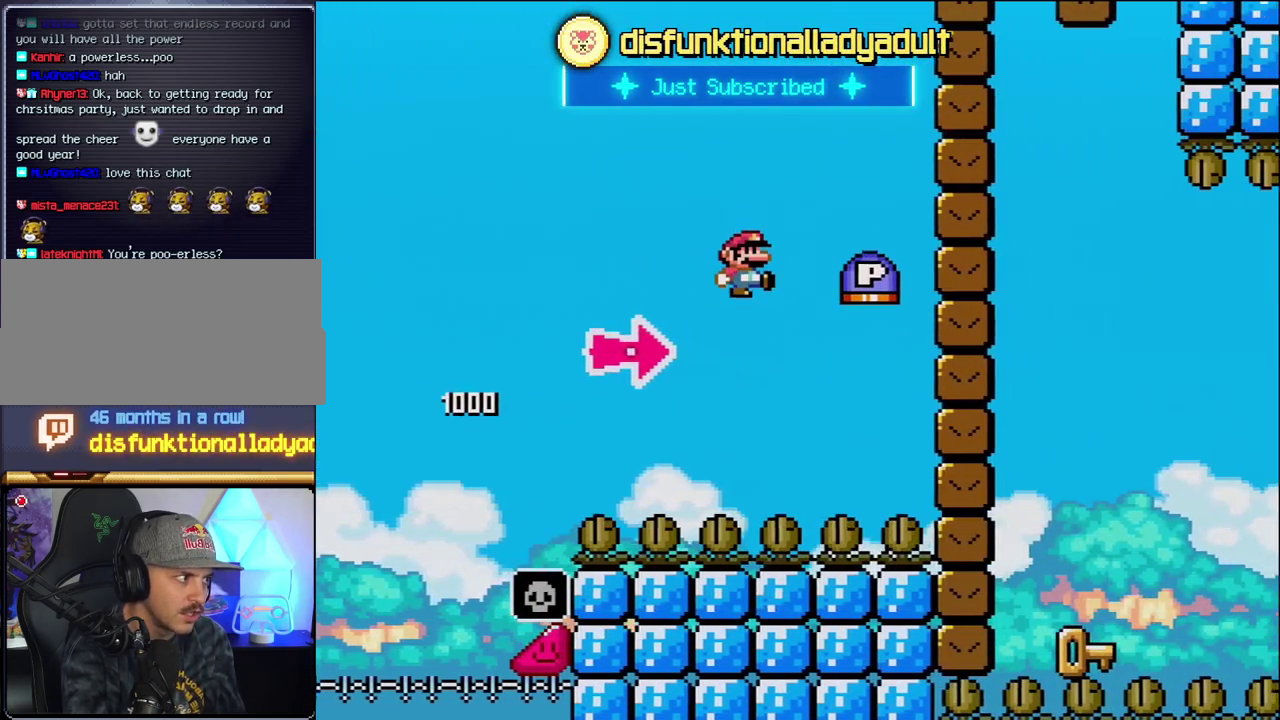
{"buttons": ["B", "Y", "DPAD_RIGHT"], "events": [[283, "Y", "down"]]}
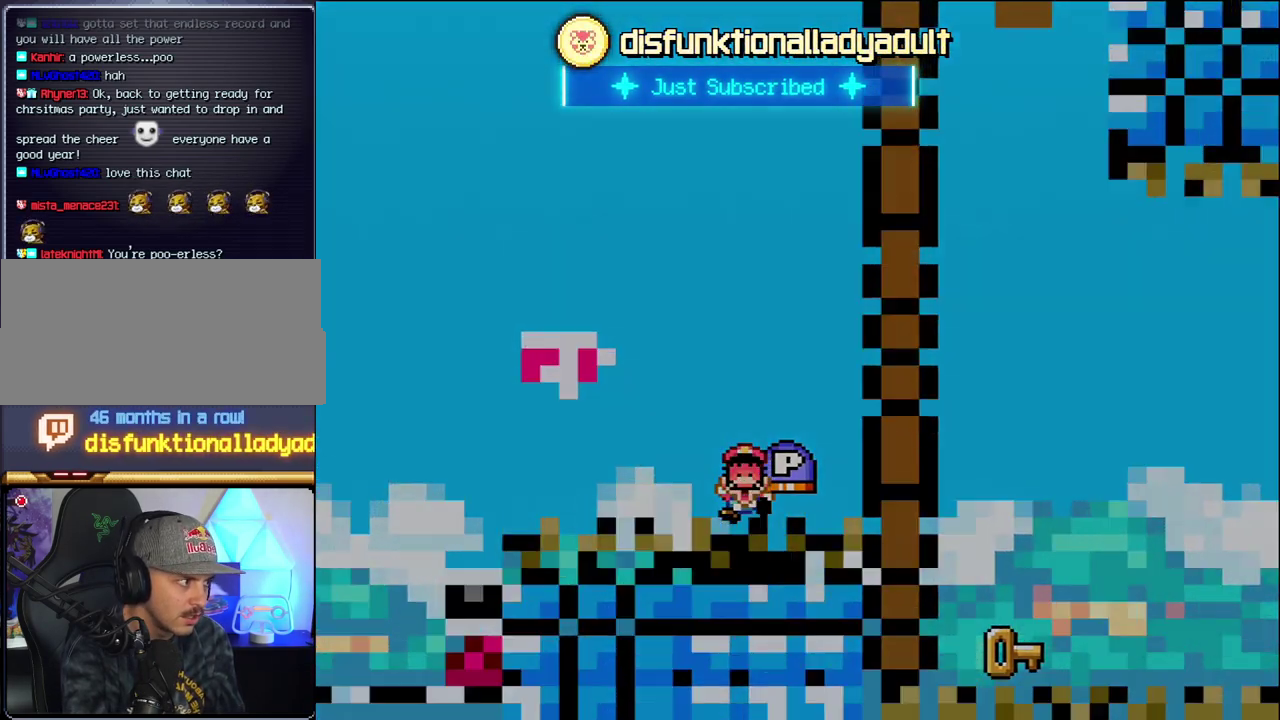
{"buttons": ["B", "Y"], "events": [[100, "Y", "up"], [250, "DPAD_RIGHT", "up"], [250, "Y", "down"]]}
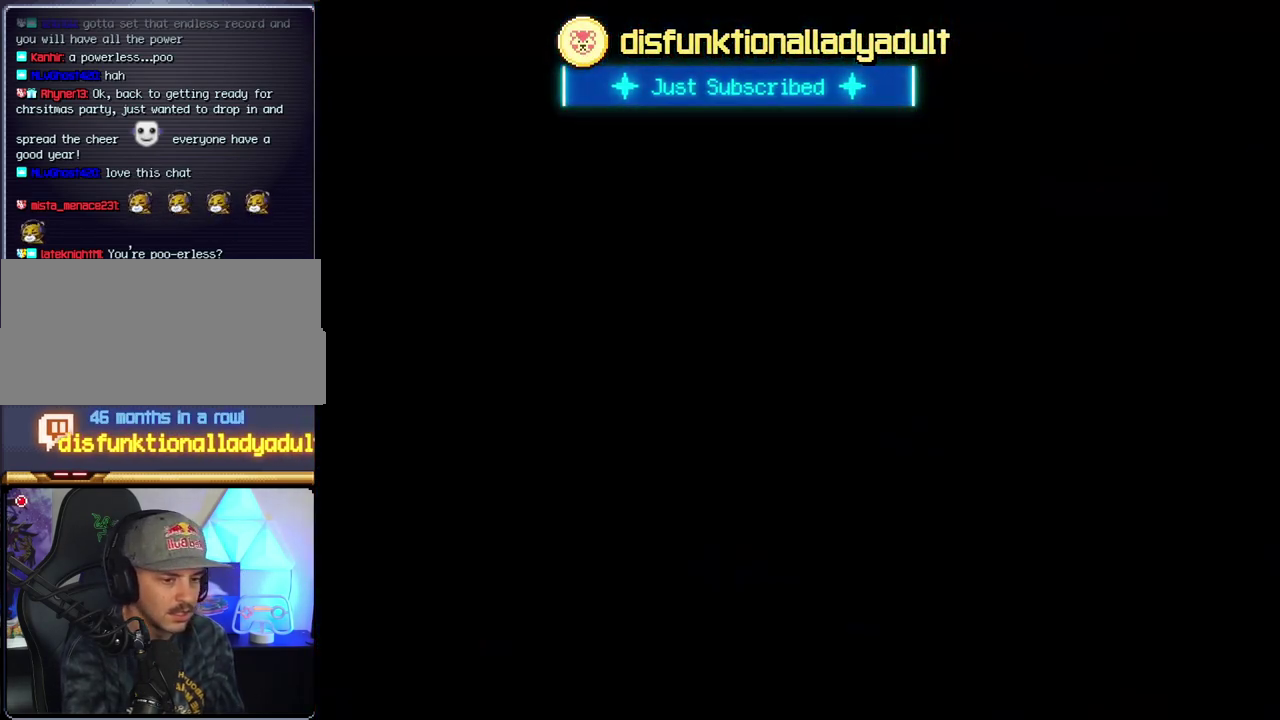
{"buttons": ["B", "Y"], "events": []}
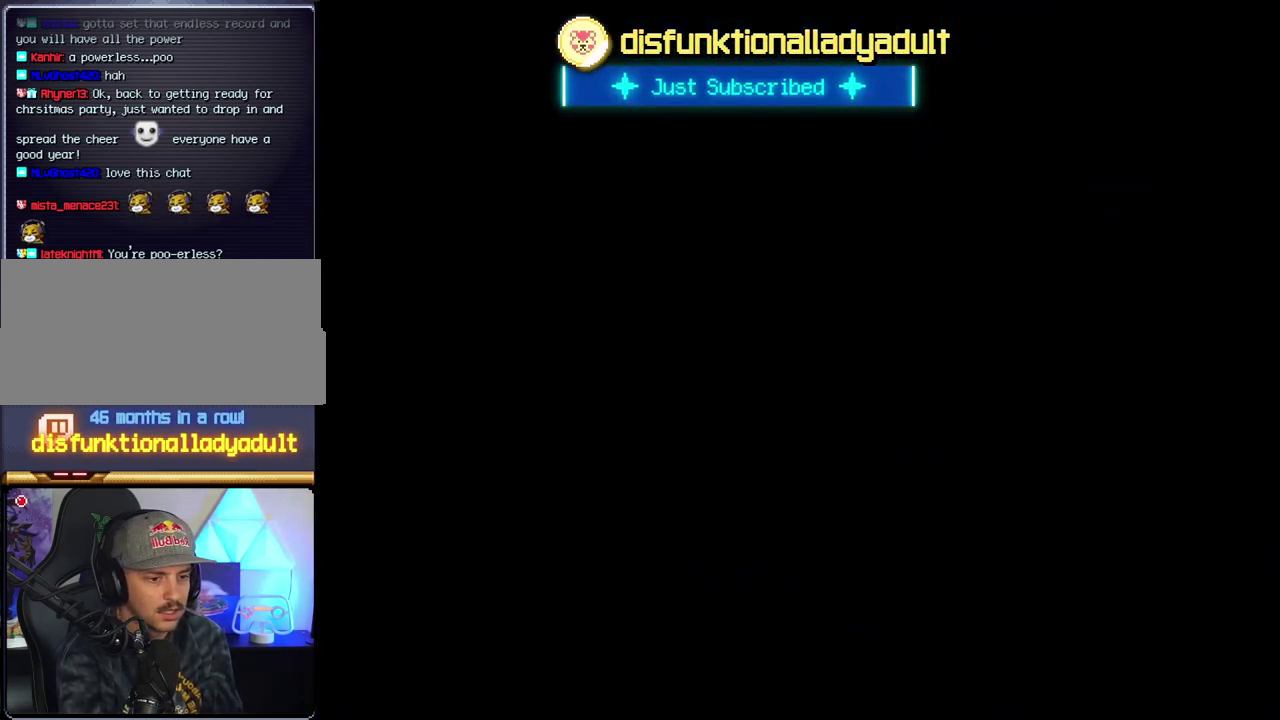
{"buttons": ["B", "Y"], "events": []}
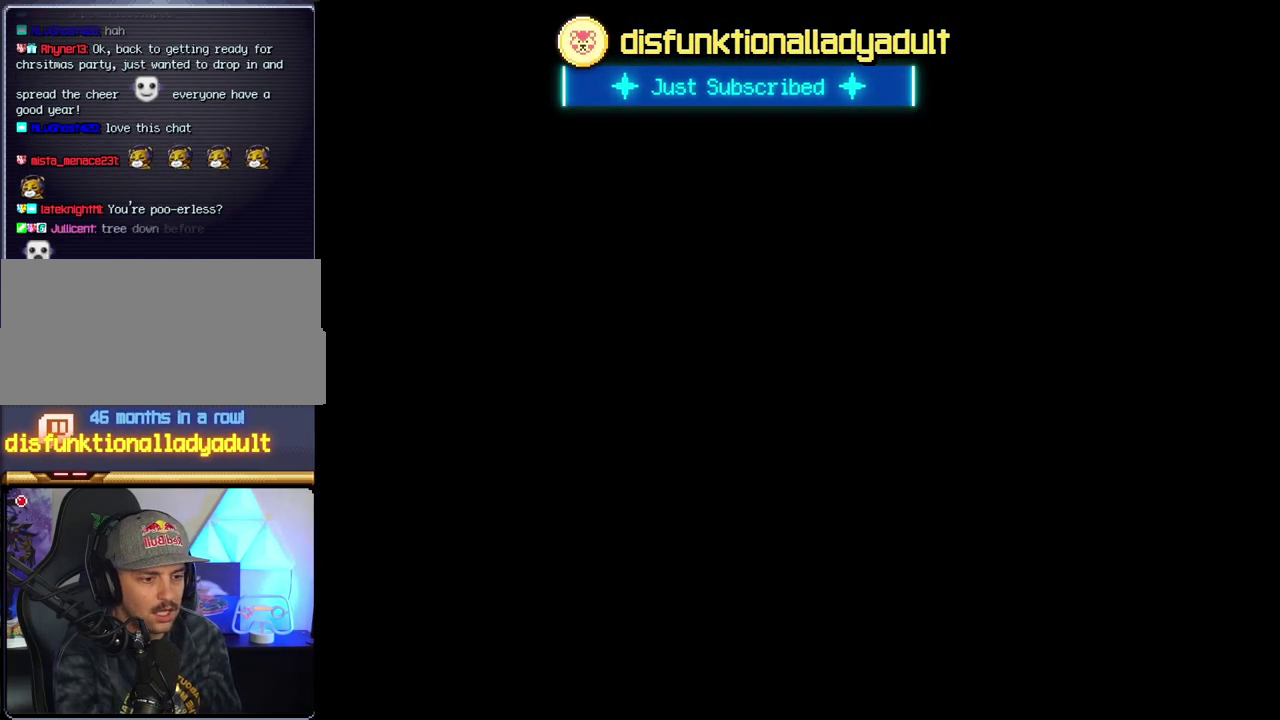
{"buttons": ["B", "Y"], "events": []}
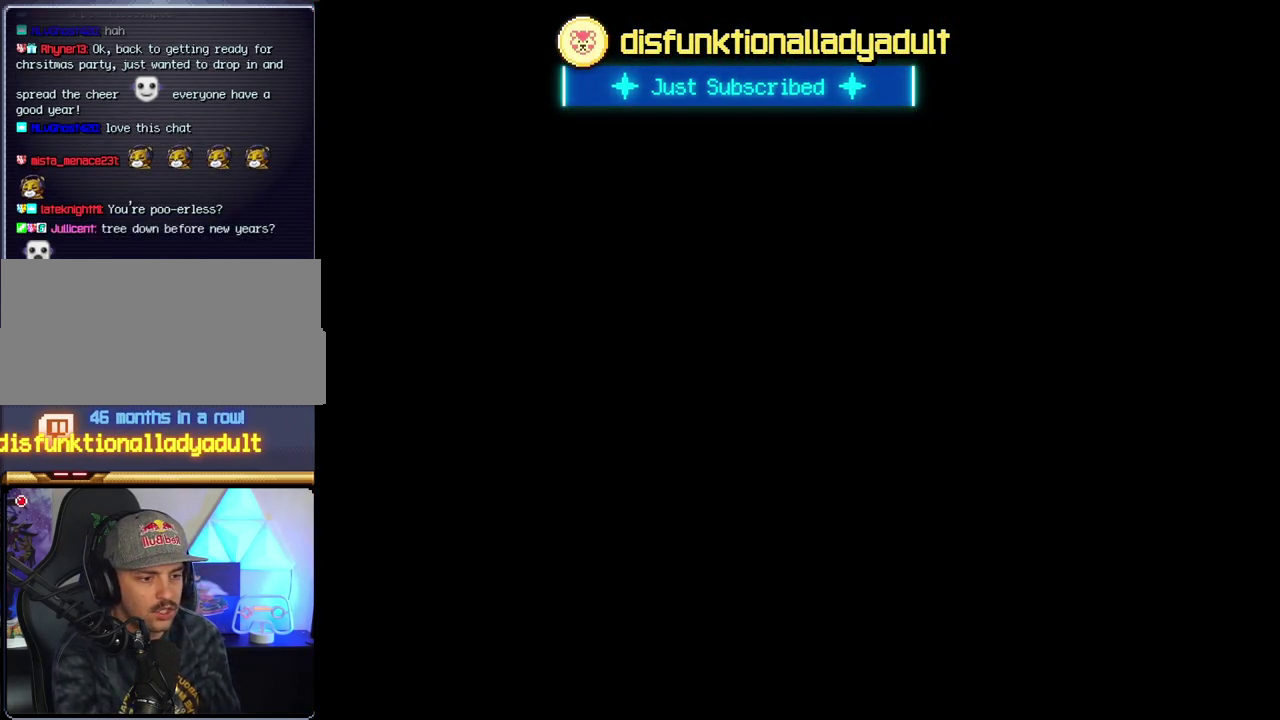
{"buttons": ["B", "DPAD_LEFT"], "events": [[67, "Y", "up"], [500, "DPAD_LEFT", "down"]]}
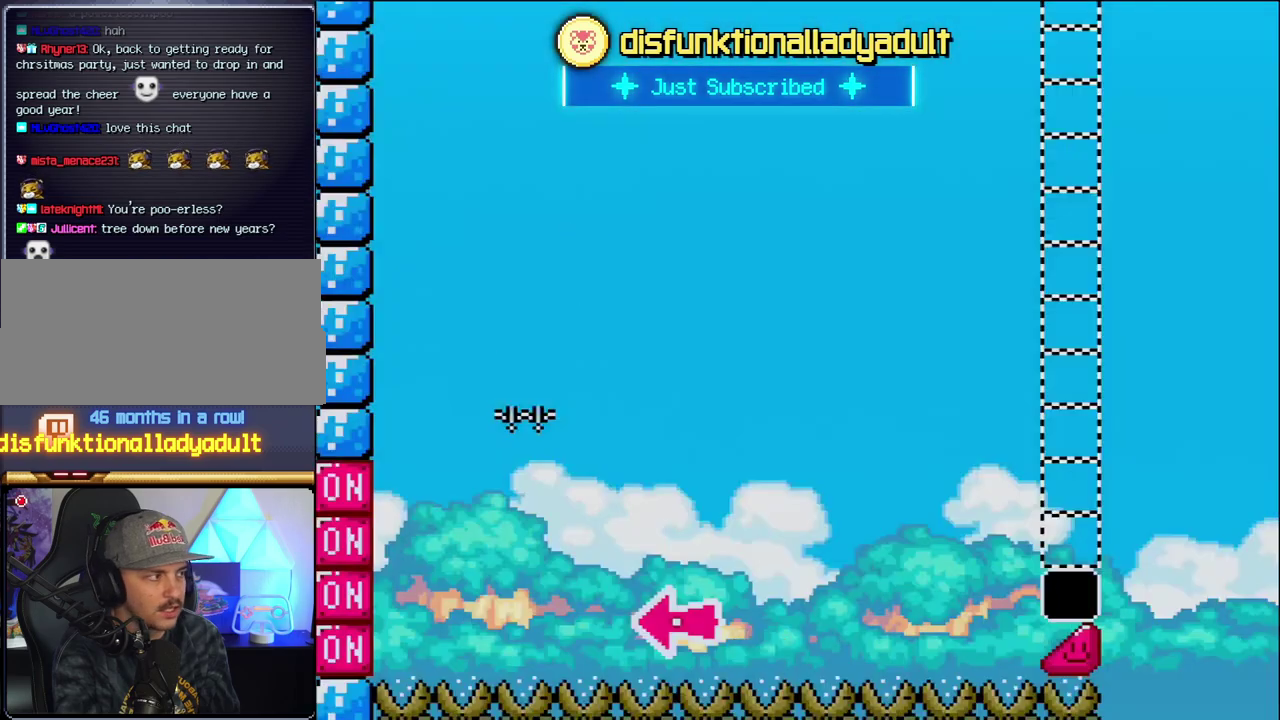
{"buttons": ["B", "DPAD_RIGHT"], "events": [[383, "DPAD_LEFT", "up"], [383, "DPAD_RIGHT", "down"]]}
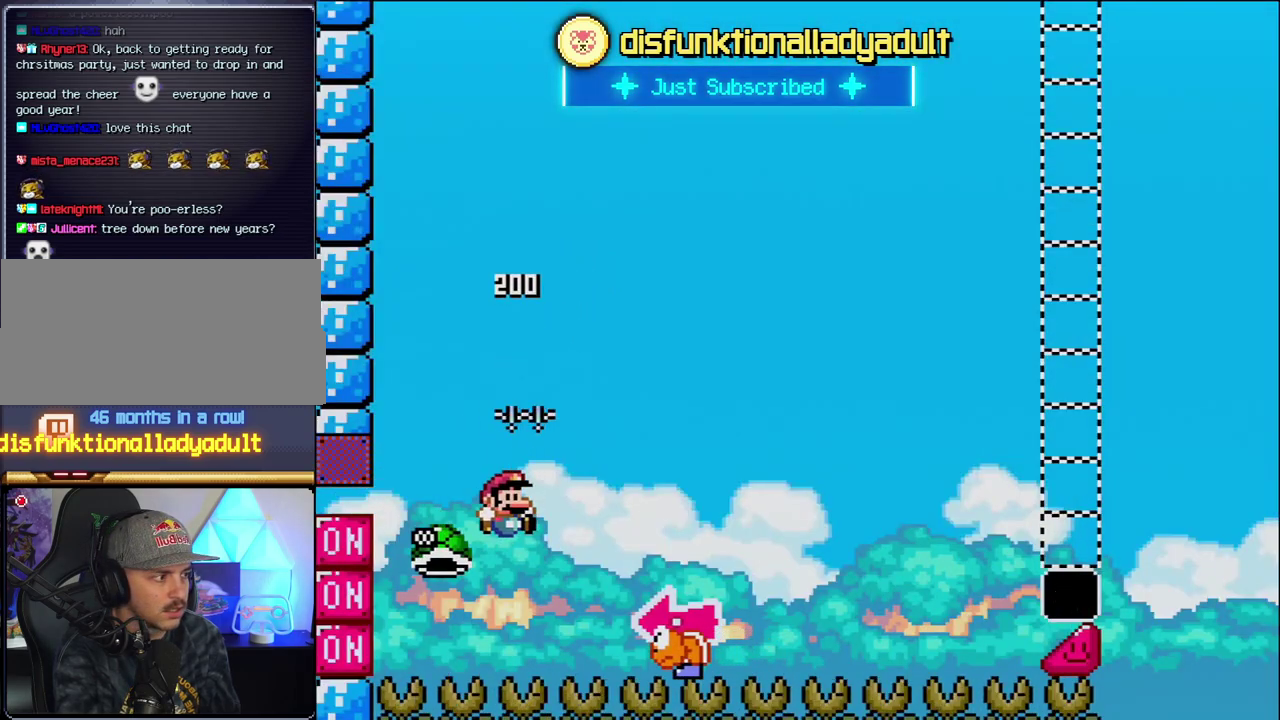
{"buttons": ["B", "Y", "DPAD_LEFT"], "events": [[67, "Y", "down"], [350, "DPAD_RIGHT", "up"], [383, "DPAD_LEFT", "down"]]}
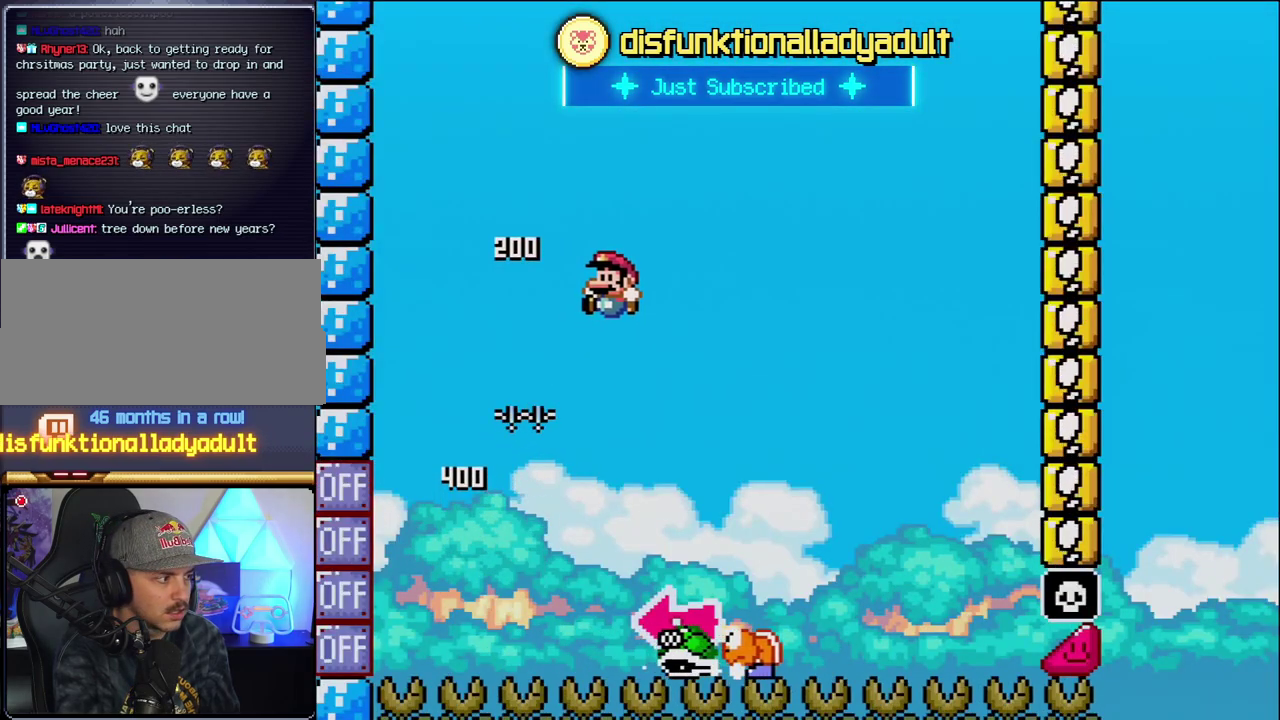
{"buttons": ["B", "Y", "DPAD_RIGHT"], "events": [[100, "DPAD_LEFT", "up"], [133, "DPAD_RIGHT", "down"], [183, "B", "up"], [467, "B", "down"]]}
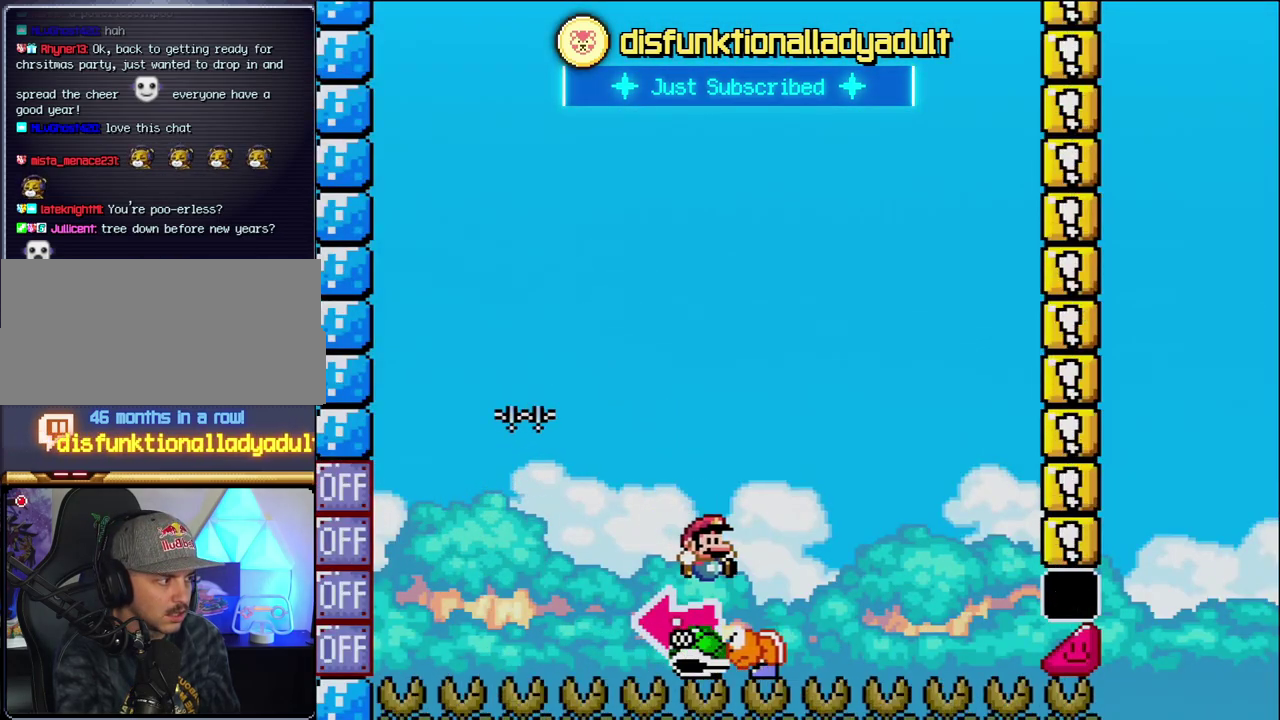
{"buttons": ["B", "Y"], "events": [[33, "DPAD_RIGHT", "up"], [67, "DPAD_LEFT", "down"], [250, "Y", "up"], [383, "Y", "down"], [467, "DPAD_LEFT", "up"]]}